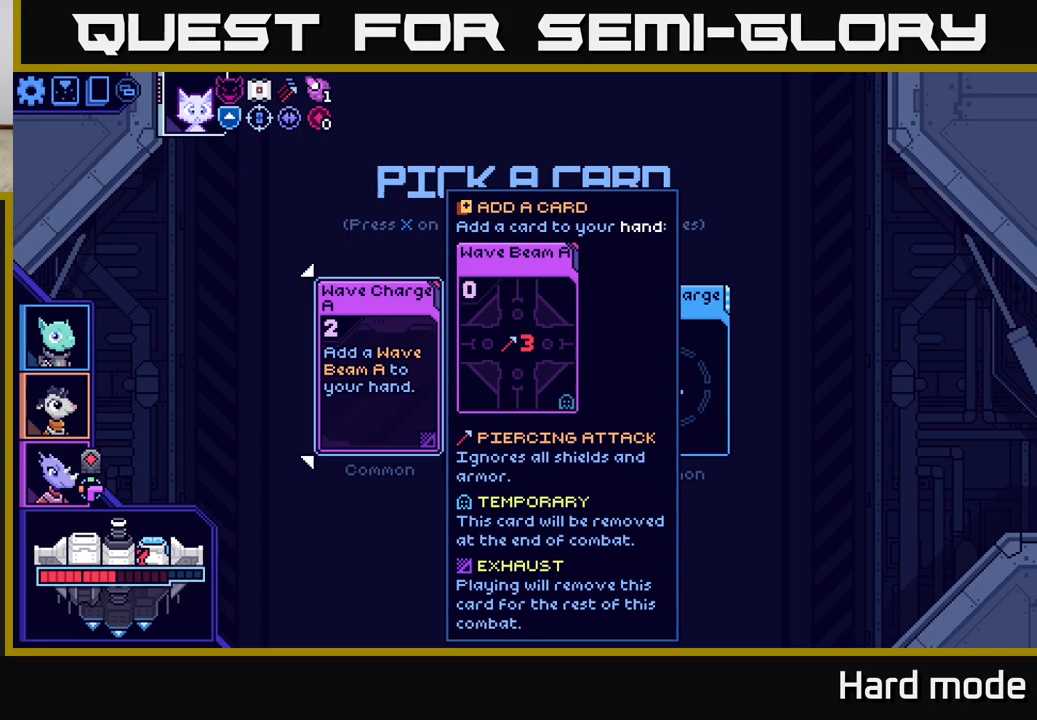
Gameplay with a controller (Xbox layout); each line is a JSON object with the inputs held at the frame after it. "events" lists button and stick changes between this image and that frame as [ms after this image, input, new state], when the widget could be followed in between.
{"buttons": [], "left_stick": "center", "right_stick": "center", "events": []}
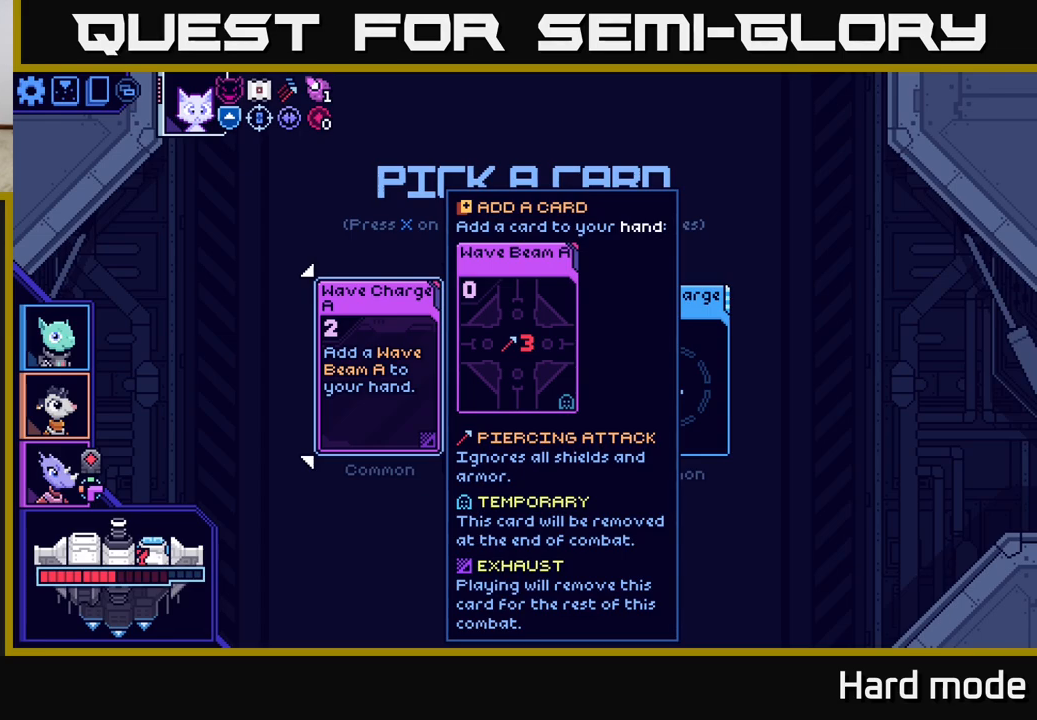
{"buttons": [], "left_stick": "center", "right_stick": "center", "events": []}
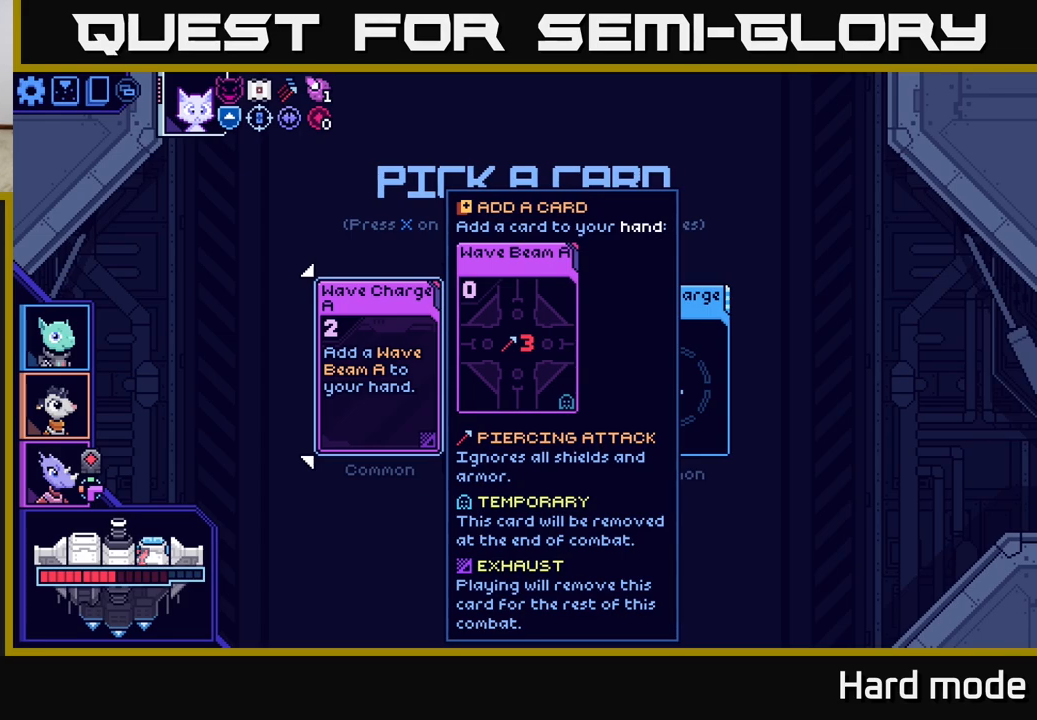
{"buttons": [], "left_stick": "center", "right_stick": "center", "events": []}
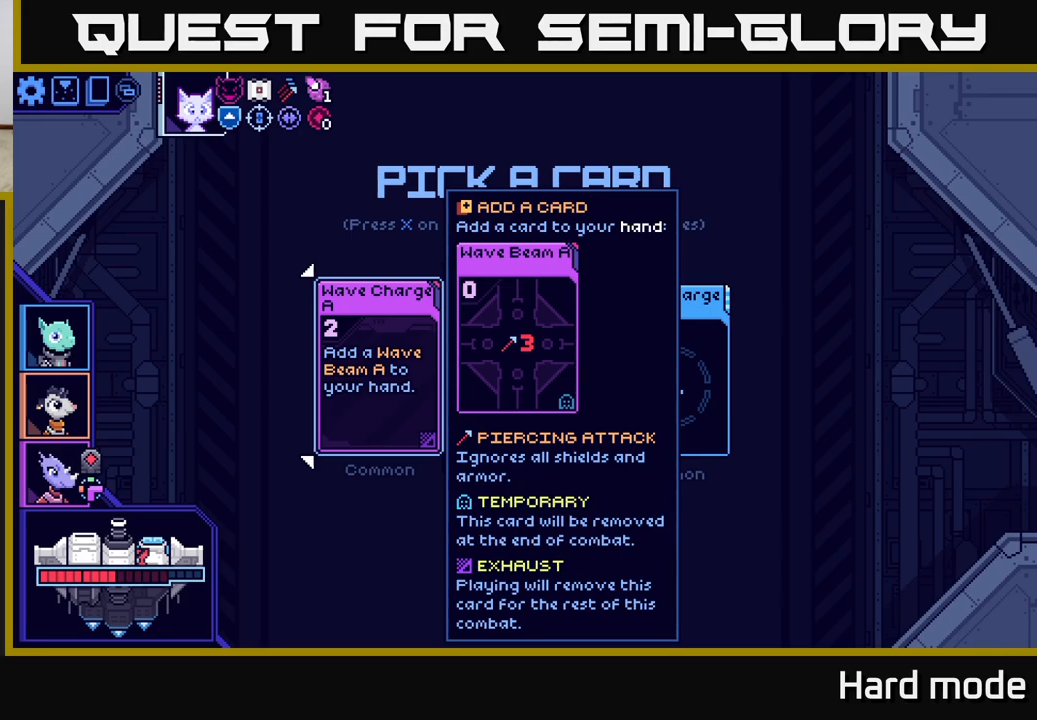
{"buttons": [], "left_stick": "center", "right_stick": "center", "events": []}
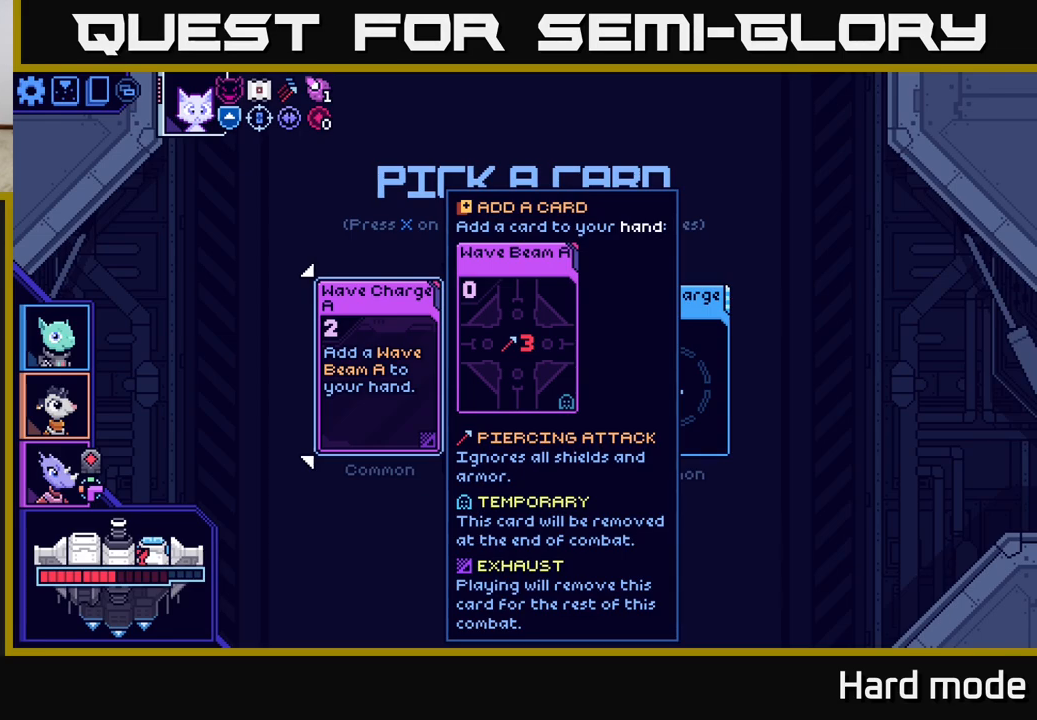
{"buttons": [], "left_stick": "right", "right_stick": "center", "events": [[433, "left_stick", "right"]]}
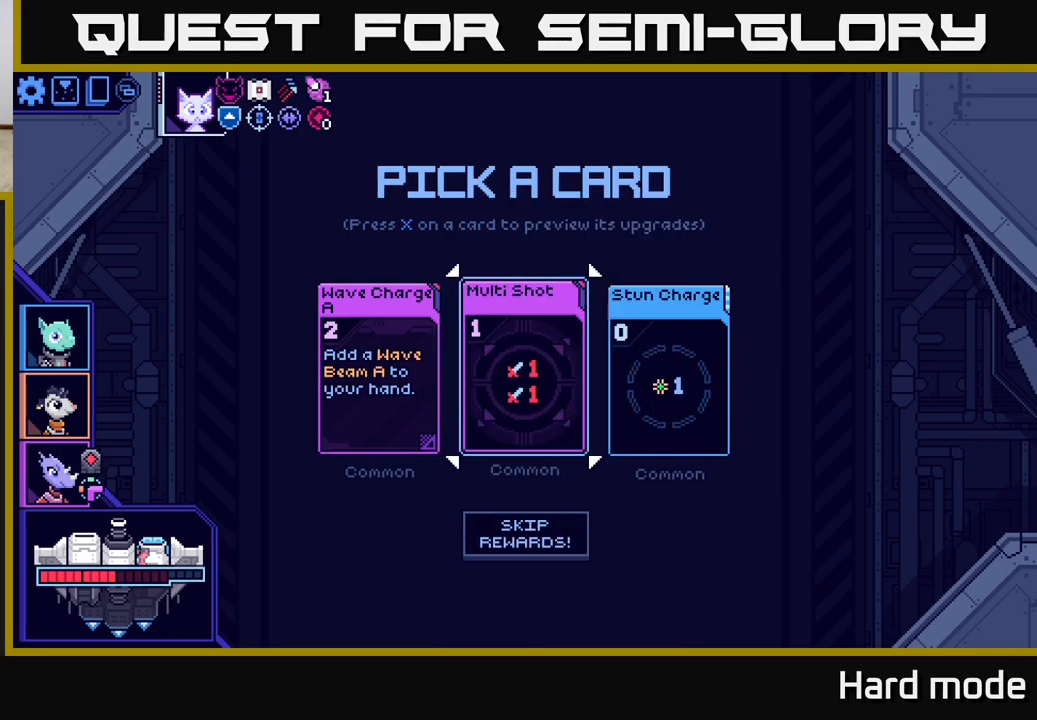
{"buttons": [], "left_stick": "center", "right_stick": "center", "events": [[50, "left_stick", "center"]]}
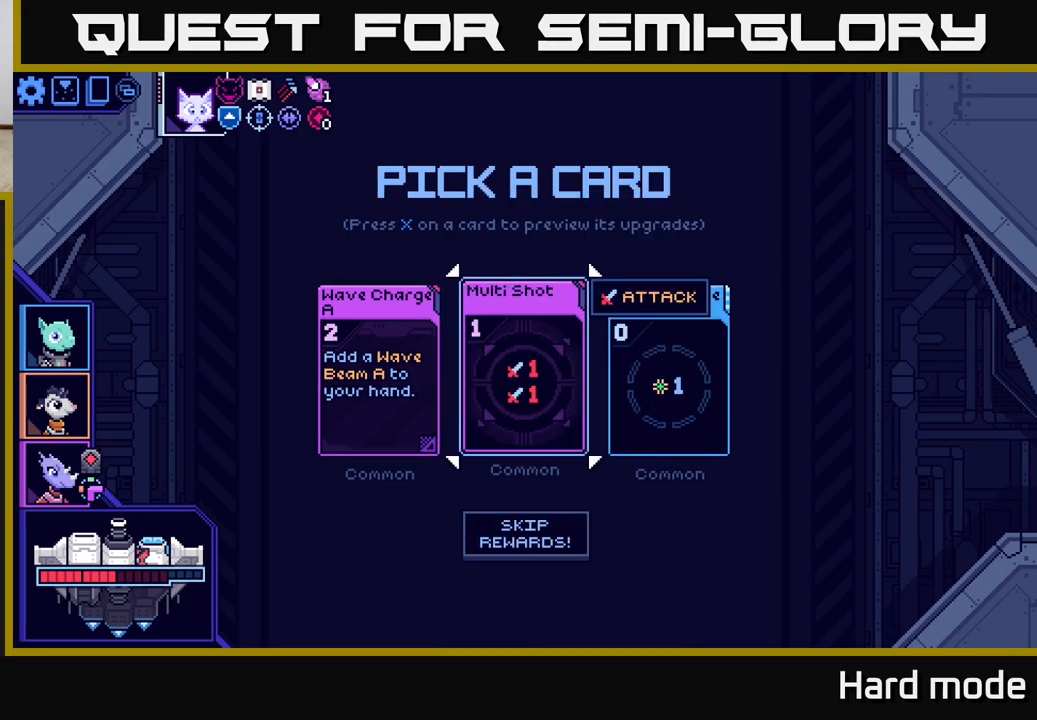
{"buttons": [], "left_stick": "center", "right_stick": "center", "events": []}
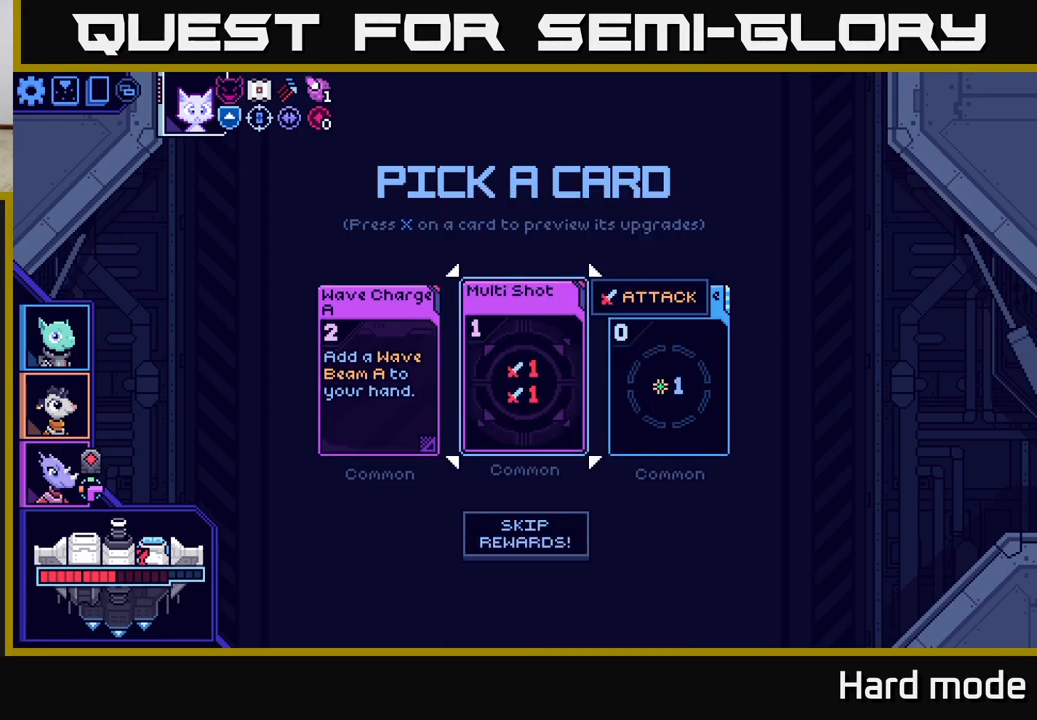
{"buttons": [], "left_stick": "center", "right_stick": "center", "events": [[233, "left_stick", "right"], [417, "left_stick", "center"]]}
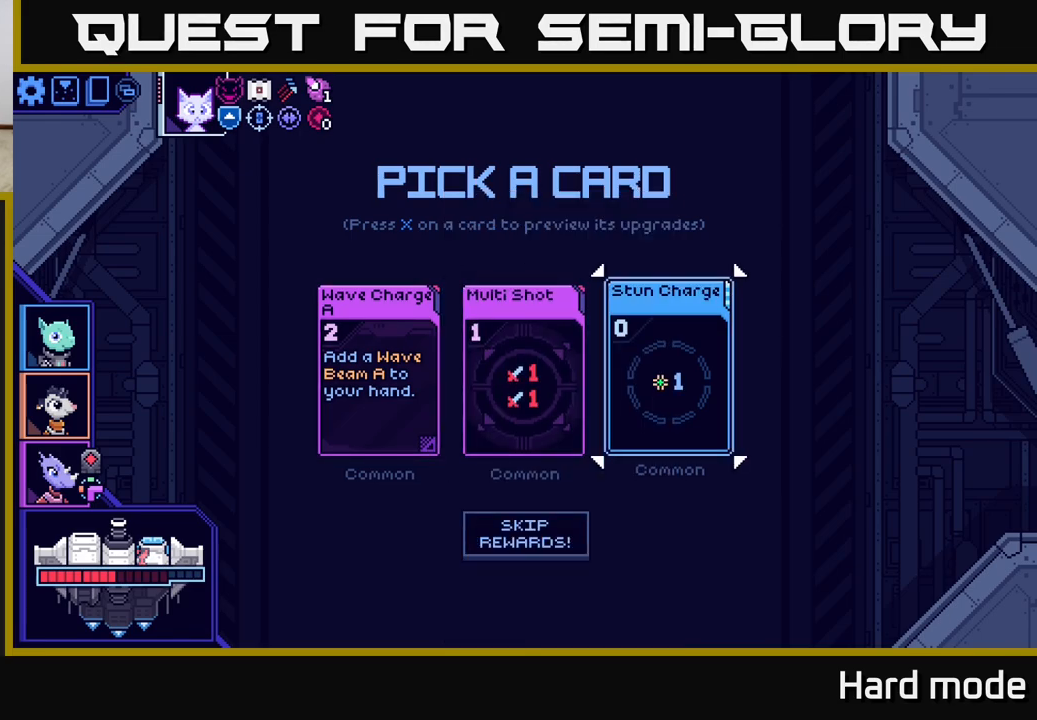
{"buttons": [], "left_stick": "center", "right_stick": "center", "events": []}
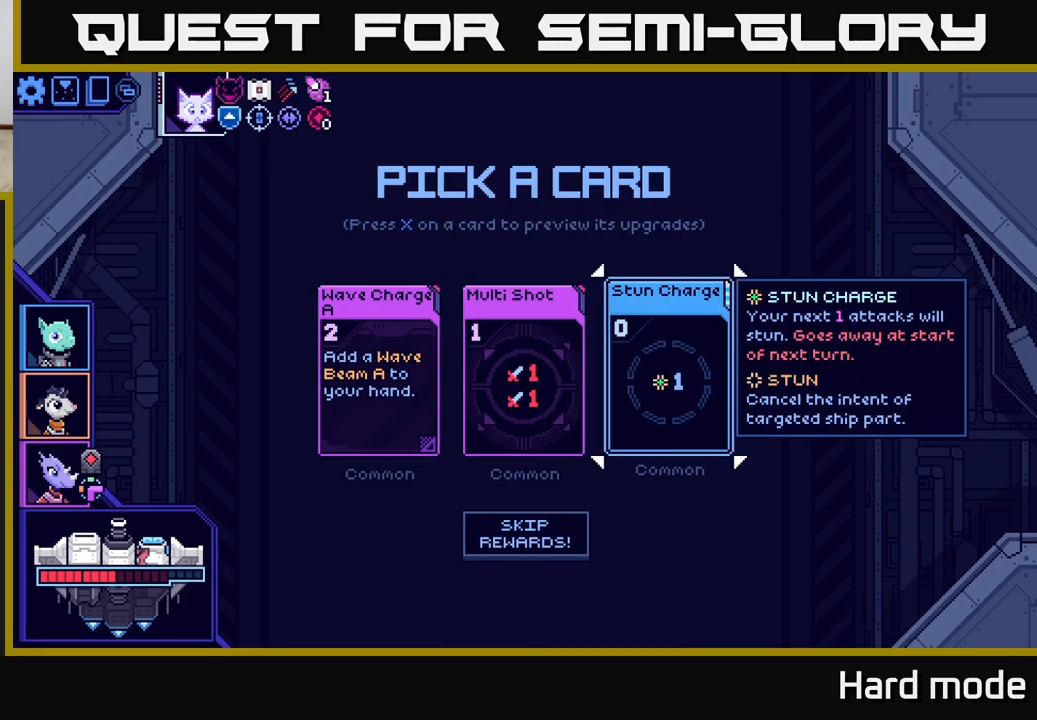
{"buttons": [], "left_stick": "center", "right_stick": "center", "events": [[217, "left_stick", "left"], [400, "left_stick", "center"]]}
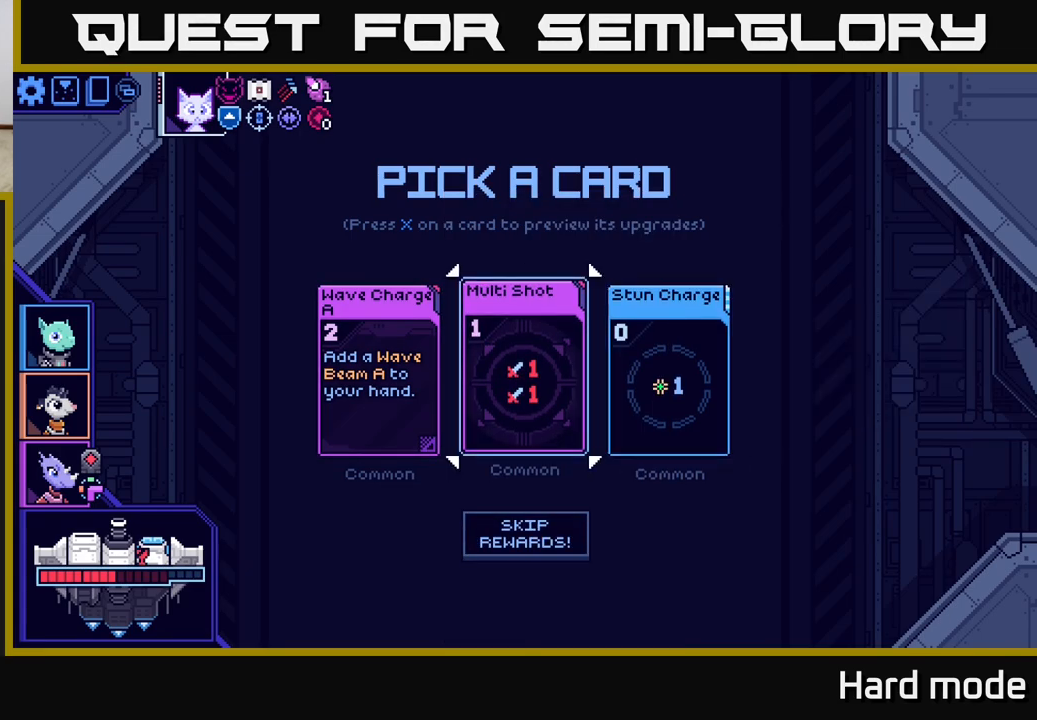
{"buttons": [], "left_stick": "center", "right_stick": "center", "events": [[117, "left_stick", "left"], [300, "left_stick", "center"]]}
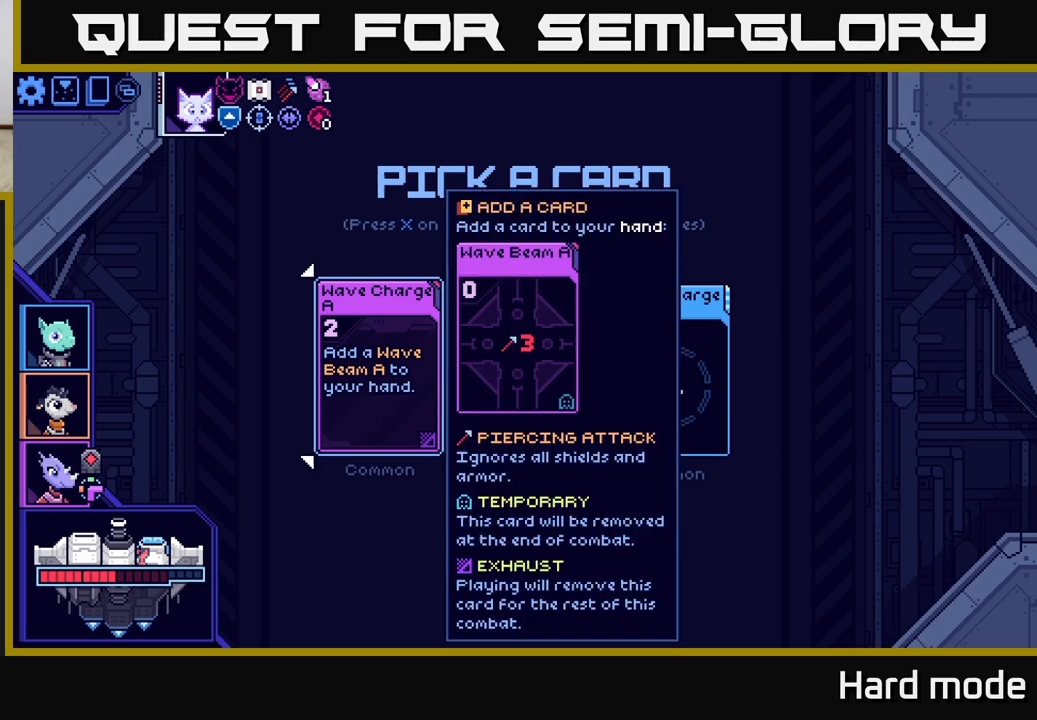
{"buttons": [], "left_stick": "left", "right_stick": "center", "events": [[167, "left_stick", "right"], [383, "left_stick", "left"]]}
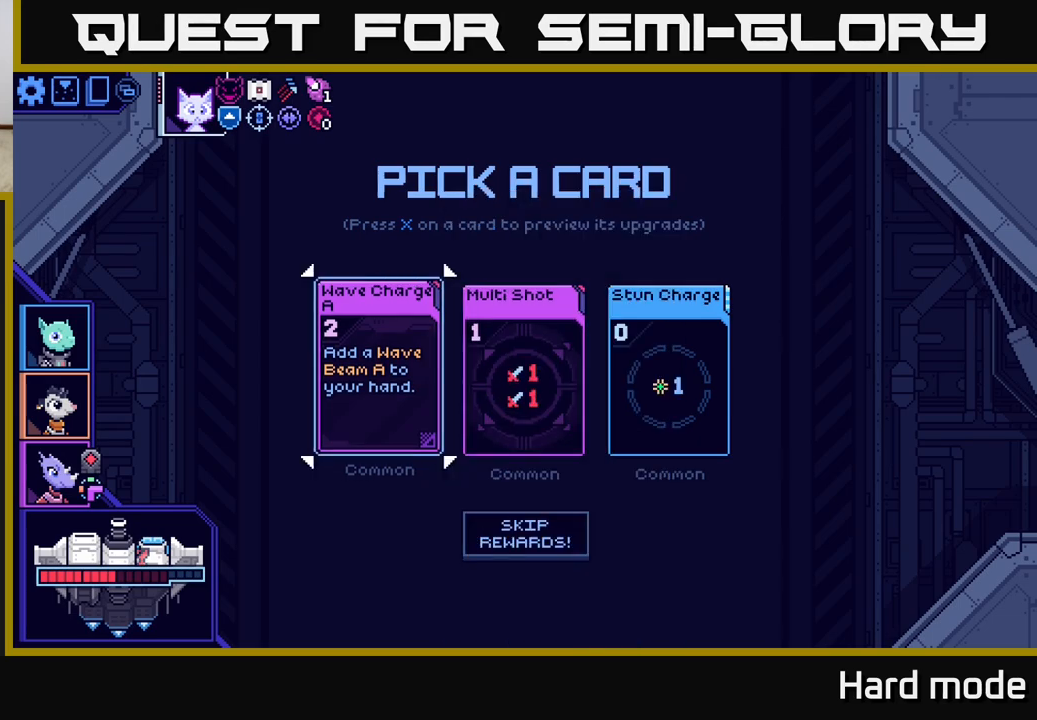
{"buttons": [], "left_stick": "center", "right_stick": "center", "events": [[33, "left_stick", "center"]]}
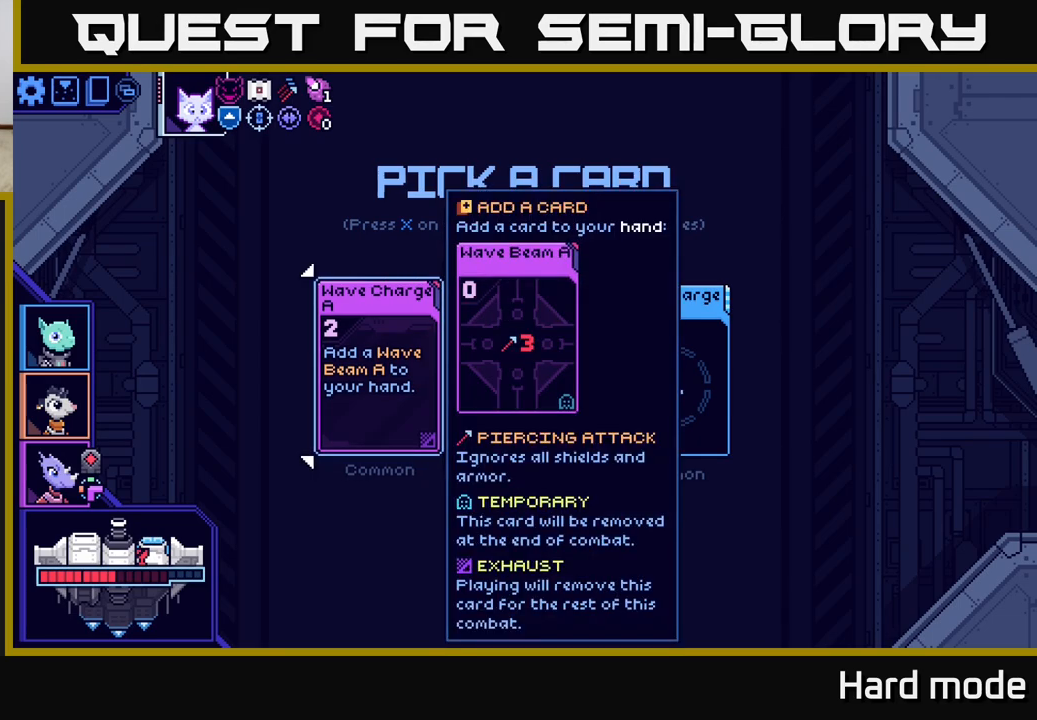
{"buttons": [], "left_stick": "center", "right_stick": "center", "events": [[250, "A", "down"], [317, "A", "up"]]}
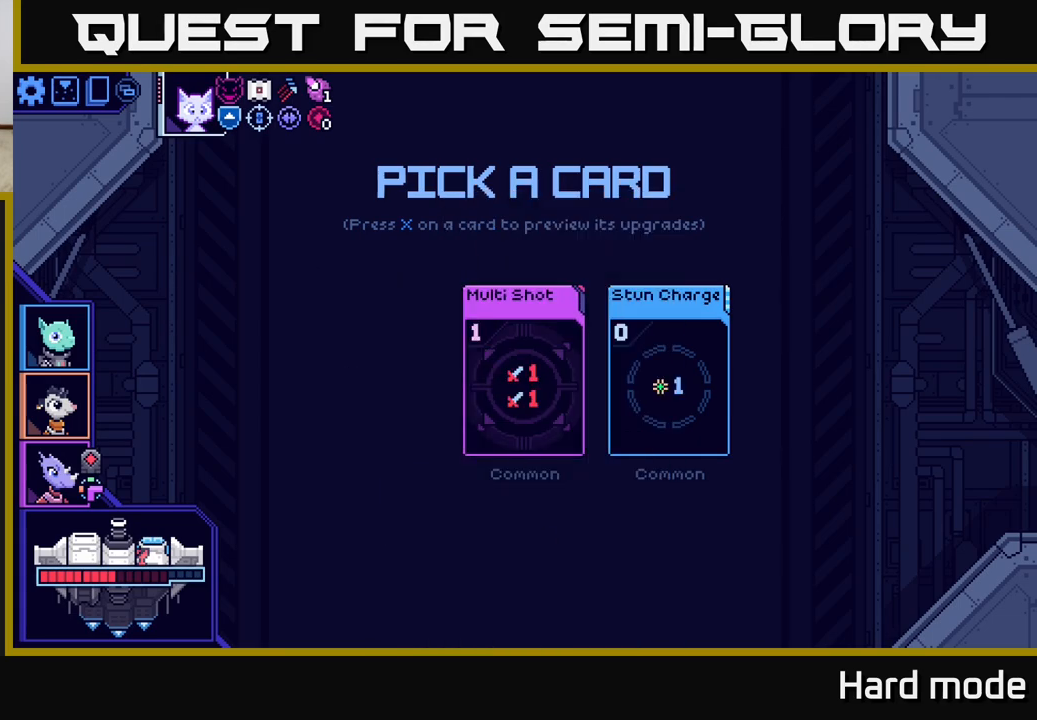
{"buttons": [], "left_stick": "center", "right_stick": "center", "events": []}
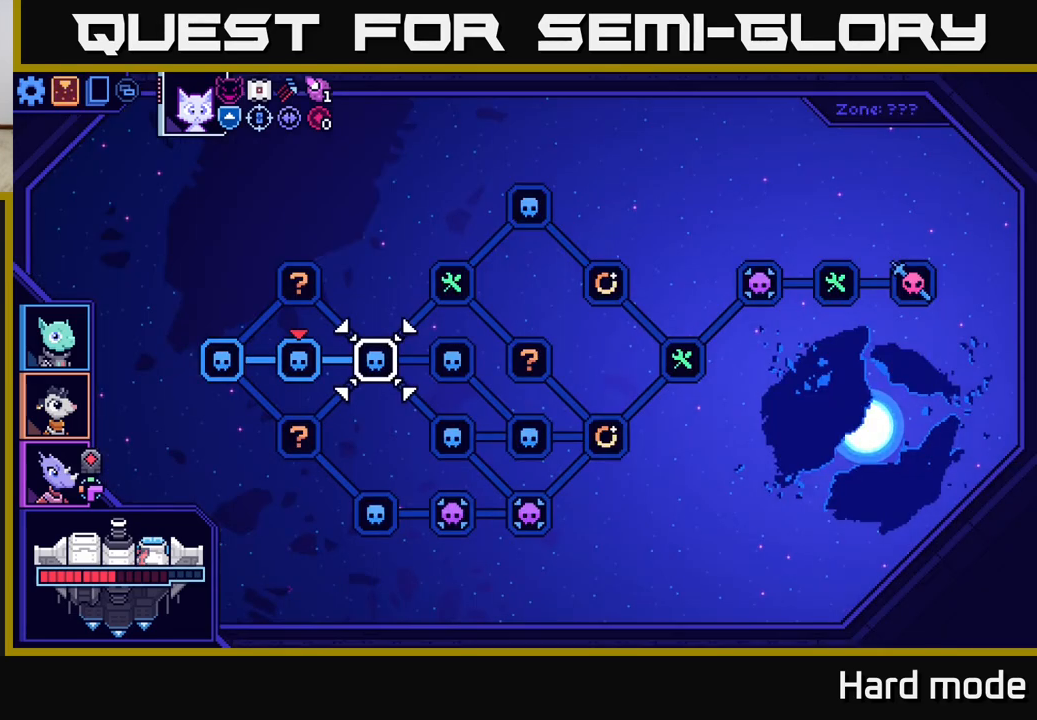
{"buttons": [], "left_stick": "center", "right_stick": "center", "events": []}
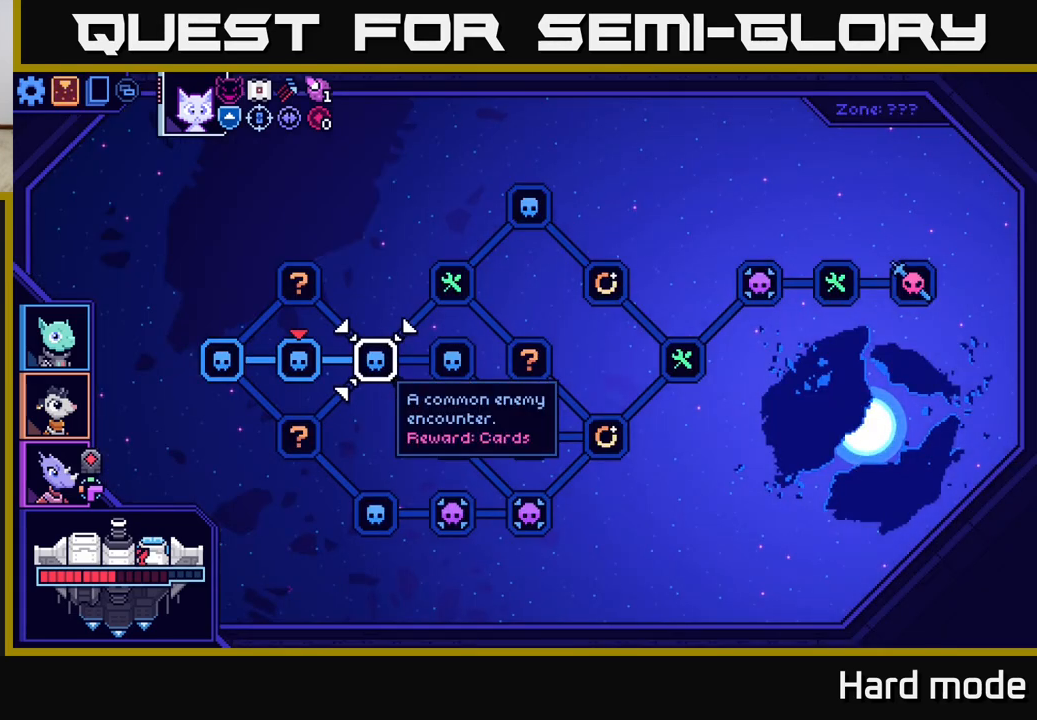
{"buttons": [], "left_stick": "center", "right_stick": "center", "events": []}
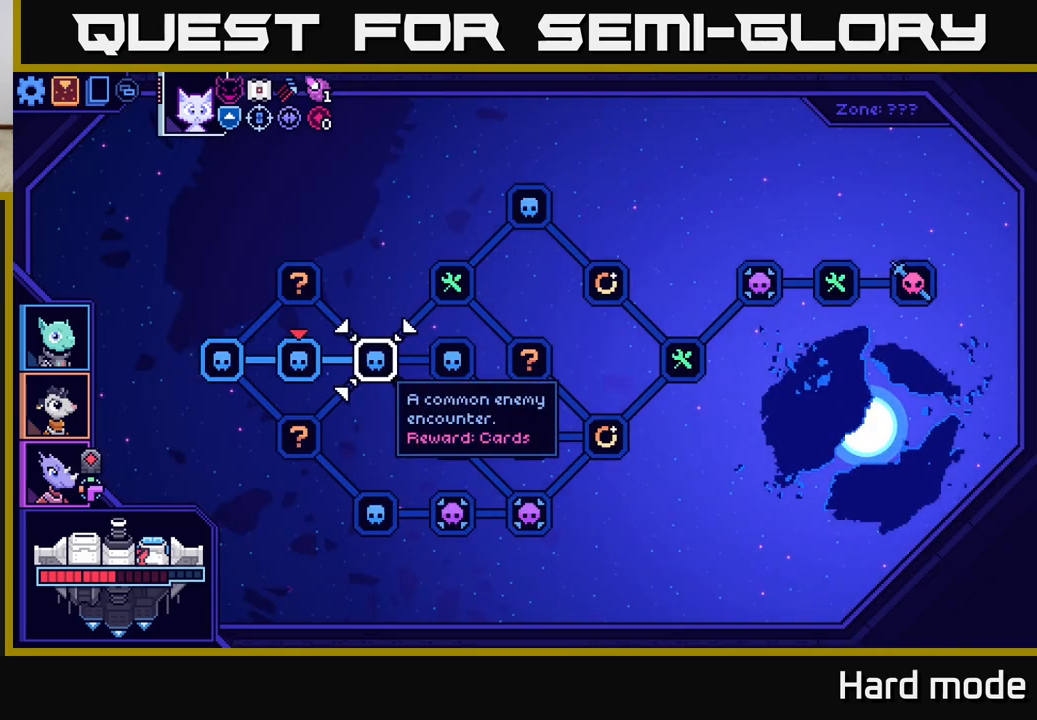
{"buttons": [], "left_stick": "center", "right_stick": "center", "events": []}
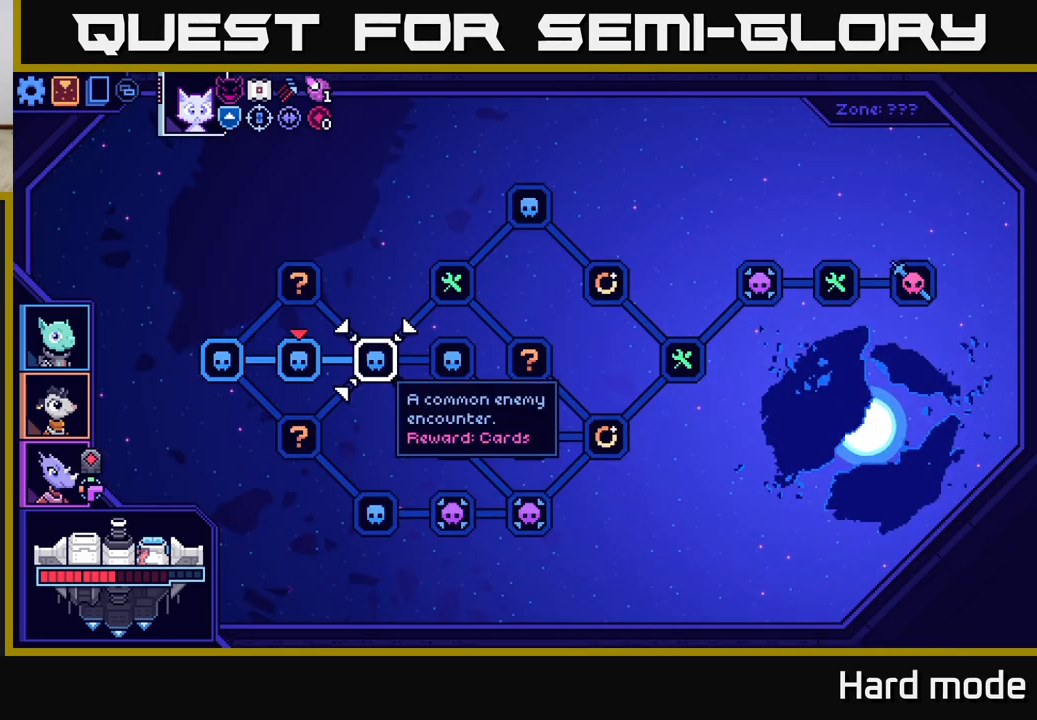
{"buttons": [], "left_stick": "center", "right_stick": "center", "events": []}
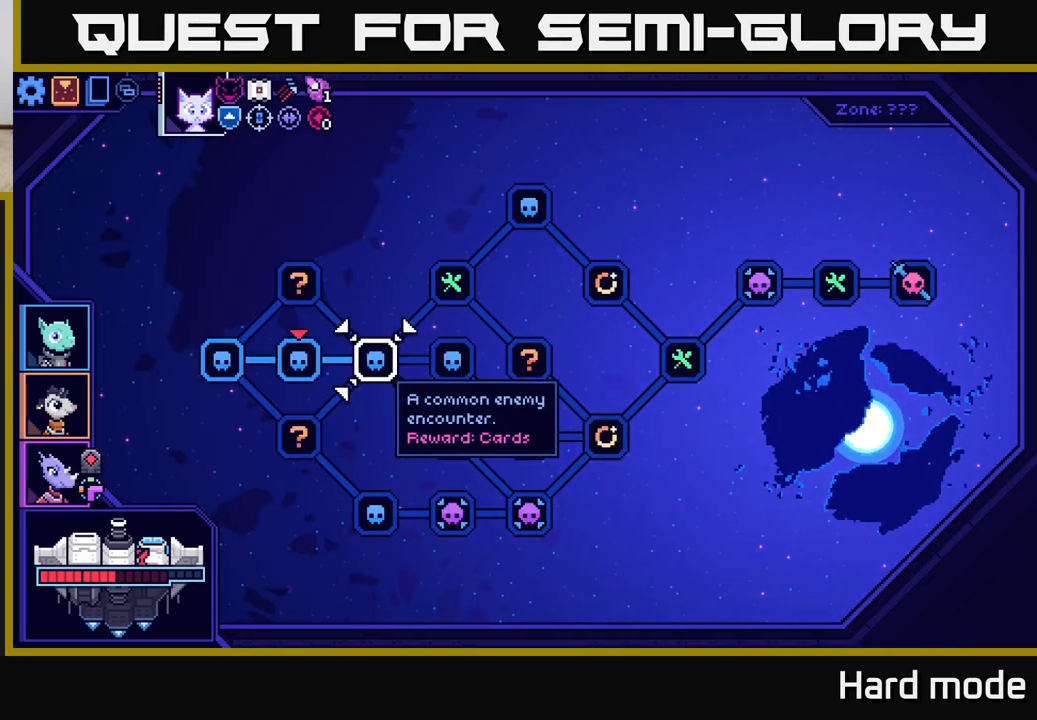
{"buttons": [], "left_stick": "center", "right_stick": "center", "events": []}
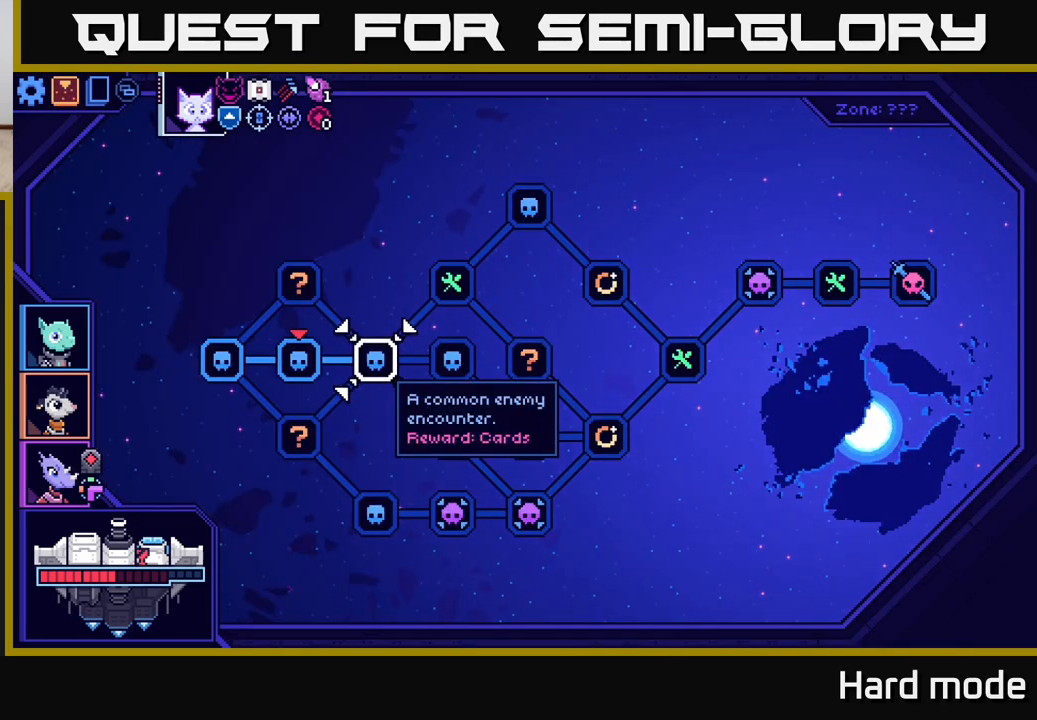
{"buttons": [], "left_stick": "center", "right_stick": "center", "events": []}
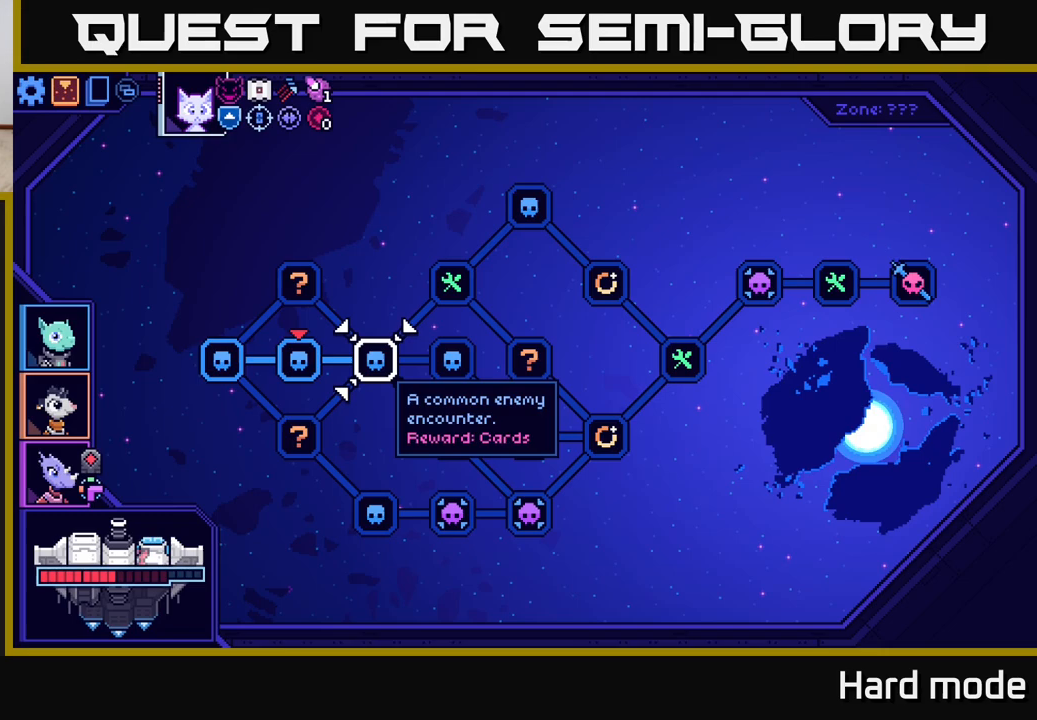
{"buttons": [], "left_stick": "up", "right_stick": "center", "events": [[133, "left_stick", "down"], [333, "left_stick", "center"], [500, "left_stick", "up"]]}
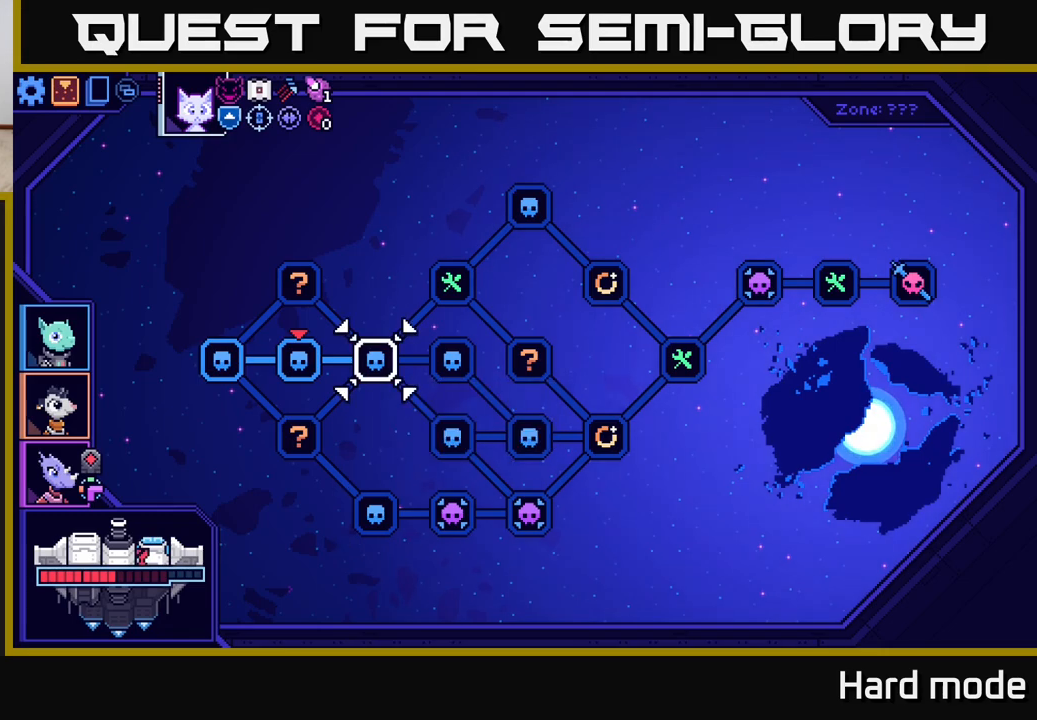
{"buttons": [], "left_stick": "right", "right_stick": "center", "events": [[167, "left_stick", "center"], [350, "left_stick", "right"]]}
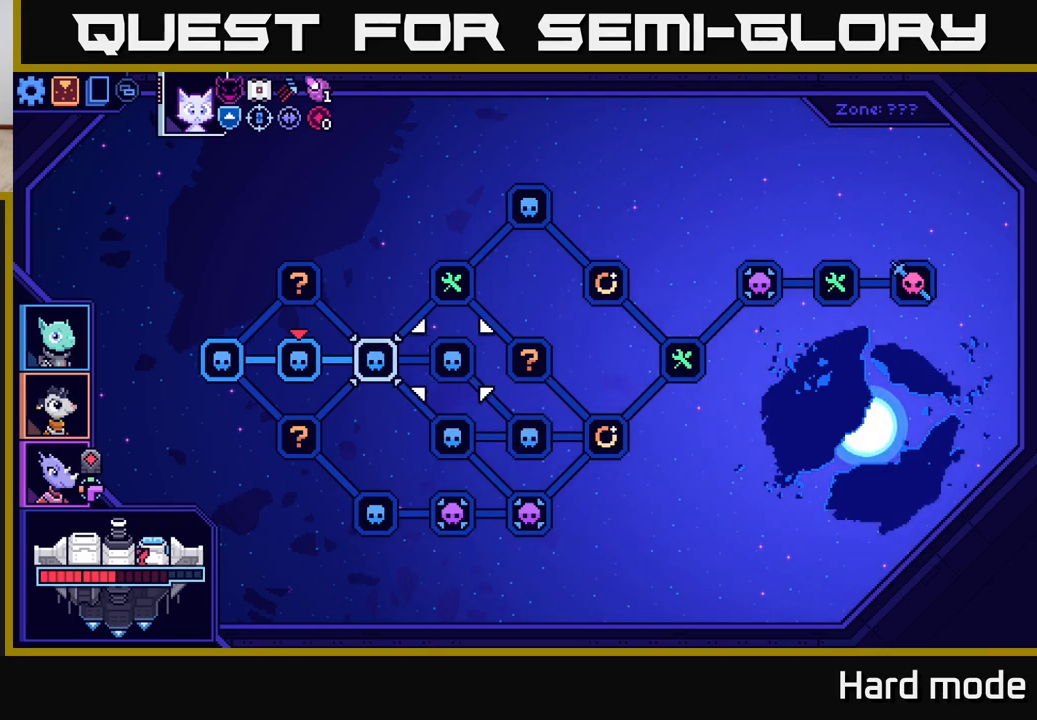
{"buttons": [], "left_stick": "left", "right_stick": "center", "events": [[50, "left_stick", "center"], [117, "left_stick", "left"], [283, "left_stick", "center"], [467, "left_stick", "left"]]}
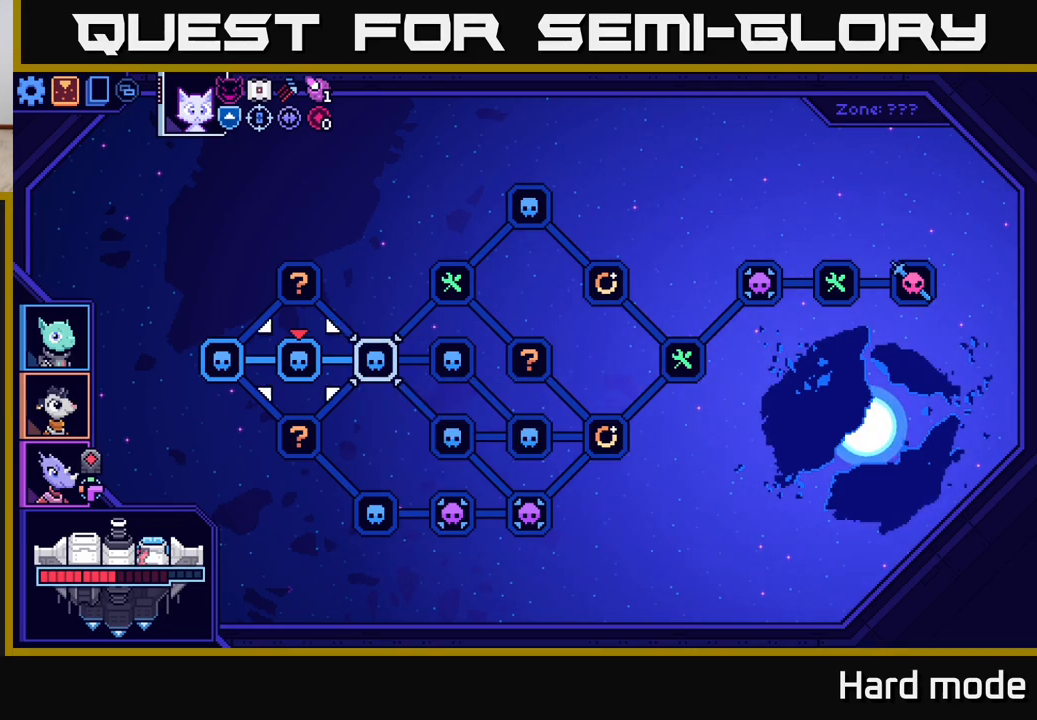
{"buttons": [], "left_stick": "center", "right_stick": "center", "events": [[150, "left_stick", "center"], [283, "left_stick", "right"], [467, "left_stick", "center"]]}
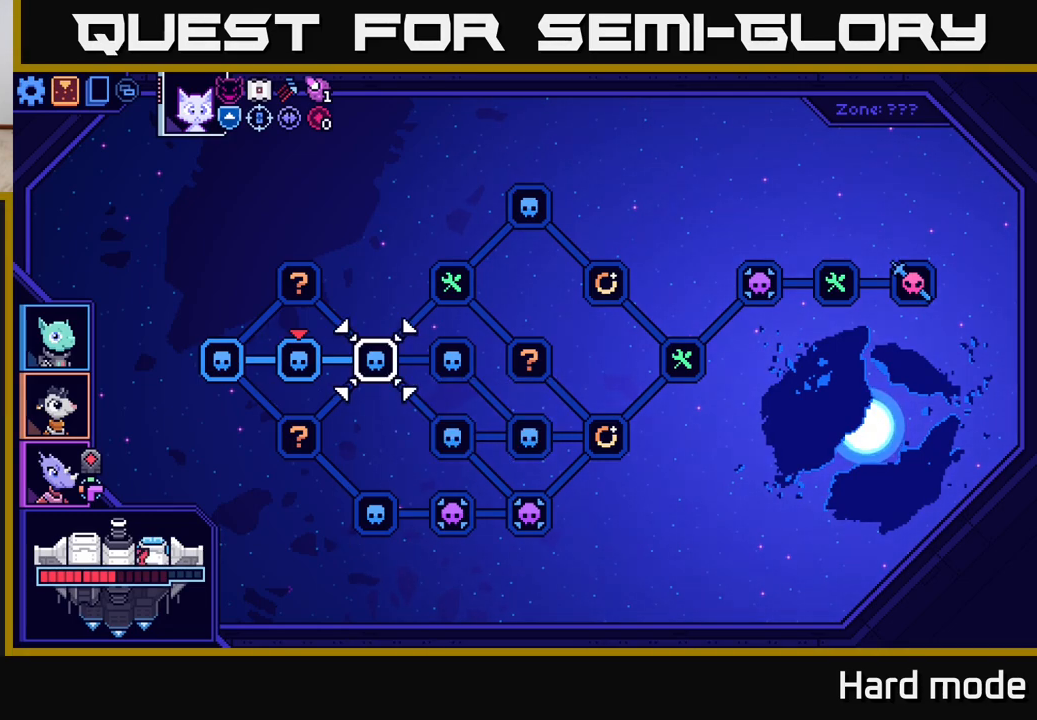
{"buttons": [], "left_stick": "left", "right_stick": "center", "events": [[383, "left_stick", "left"]]}
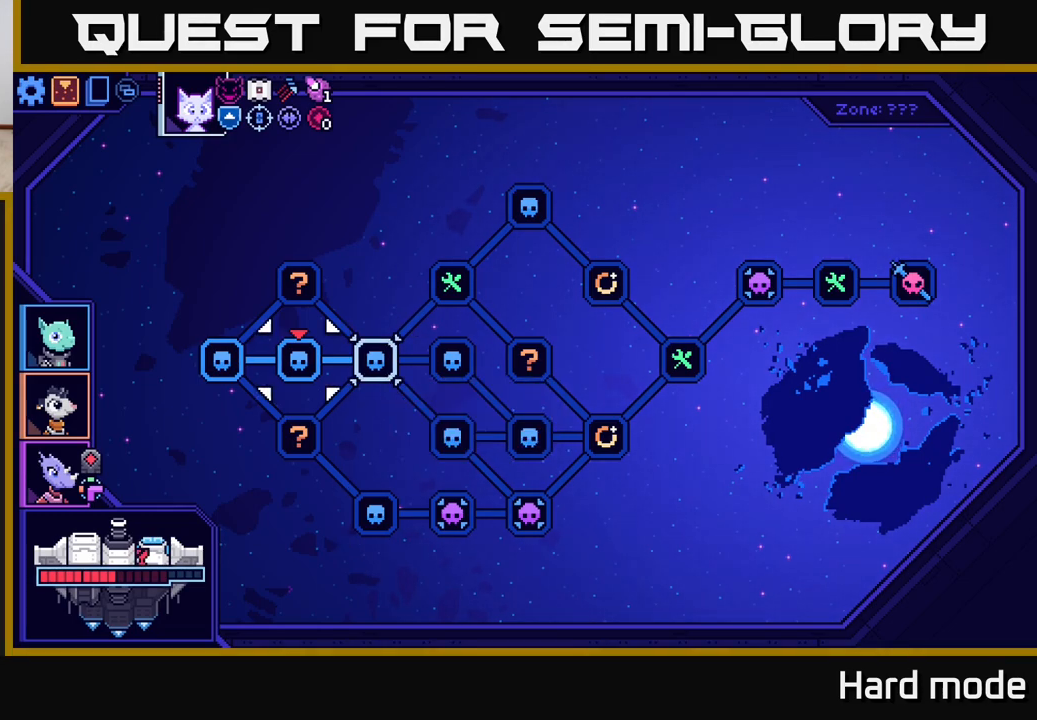
{"buttons": [], "left_stick": "center", "right_stick": "center", "events": [[67, "left_stick", "center"]]}
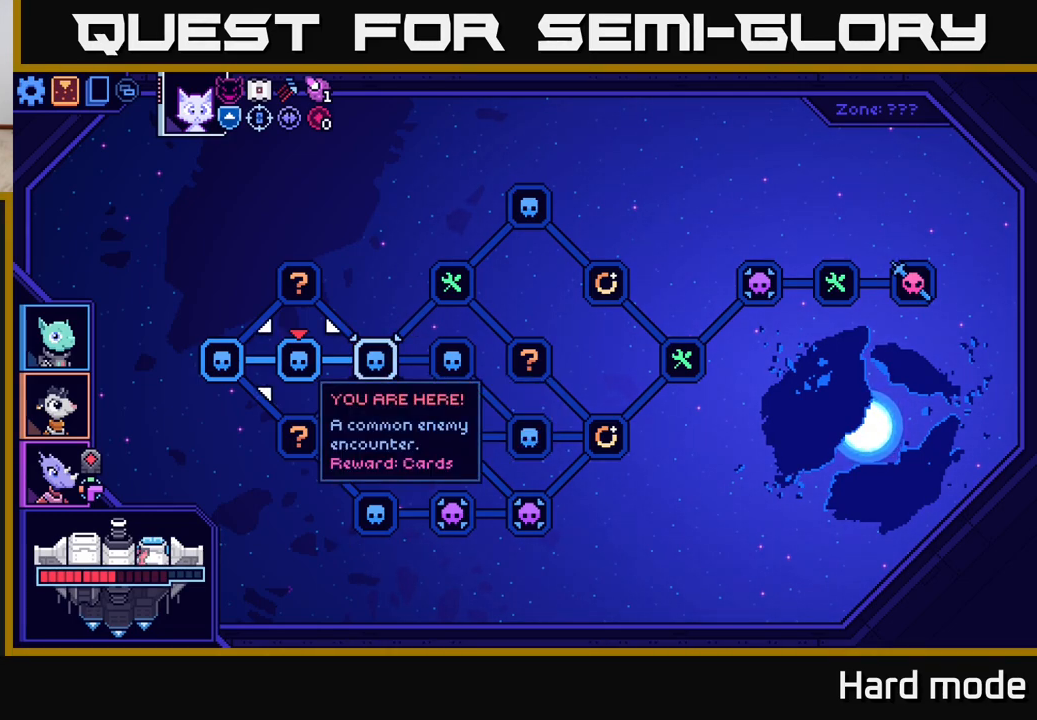
{"buttons": [], "left_stick": "right", "right_stick": "center", "events": [[17, "left_stick", "down-left"], [83, "left_stick", "left"], [250, "left_stick", "center"], [317, "left_stick", "right"]]}